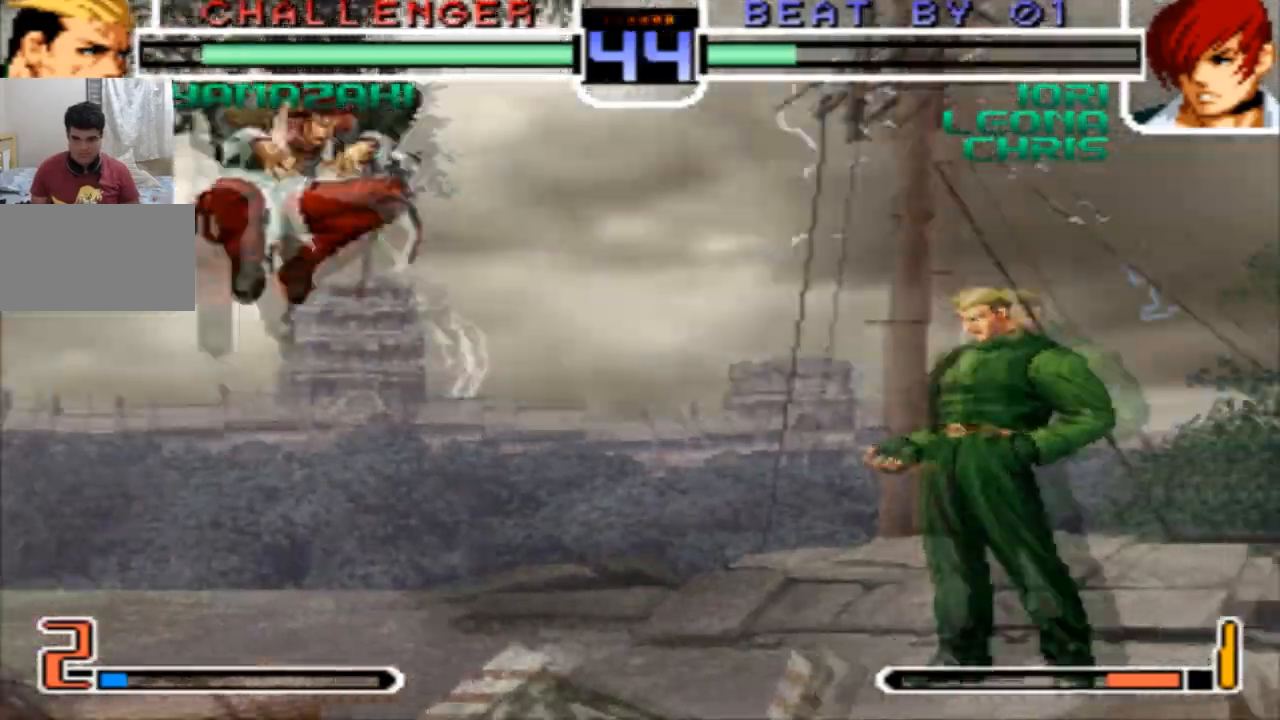
Gameplay with a controller (arcade stick); each line is a JSON object with the inputs held at the frame after it. "events" lists button and stick changes between this image and that frame as [ms after this image, input, new state], when the widget could be followed in between. Not read: L3 R3.
{"buttons": [], "left_stick": "center", "events": [[166, "left_stick", "down"], [267, "left_stick", "left"], [333, "left_stick", "center"]]}
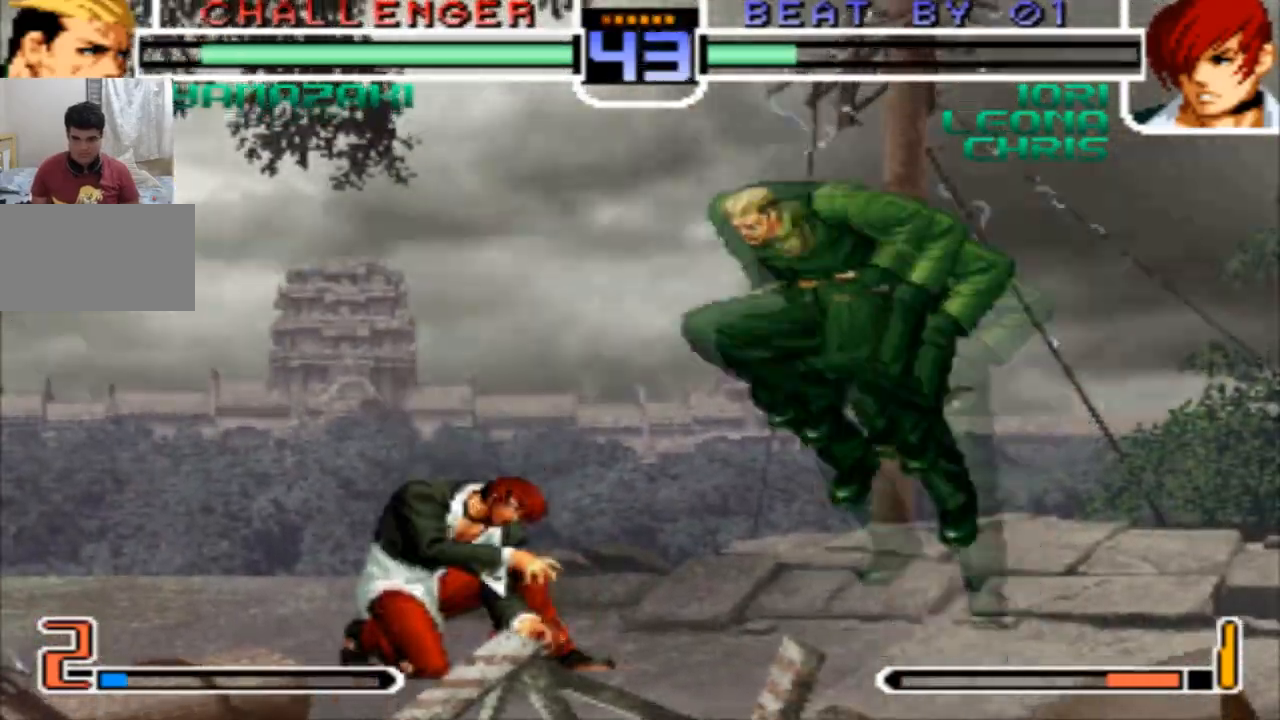
{"buttons": ["TRIANGLE"], "left_stick": "down", "events": [[67, "TRIANGLE", "down"], [167, "TRIANGLE", "up"], [367, "left_stick", "down"], [434, "TRIANGLE", "down"]]}
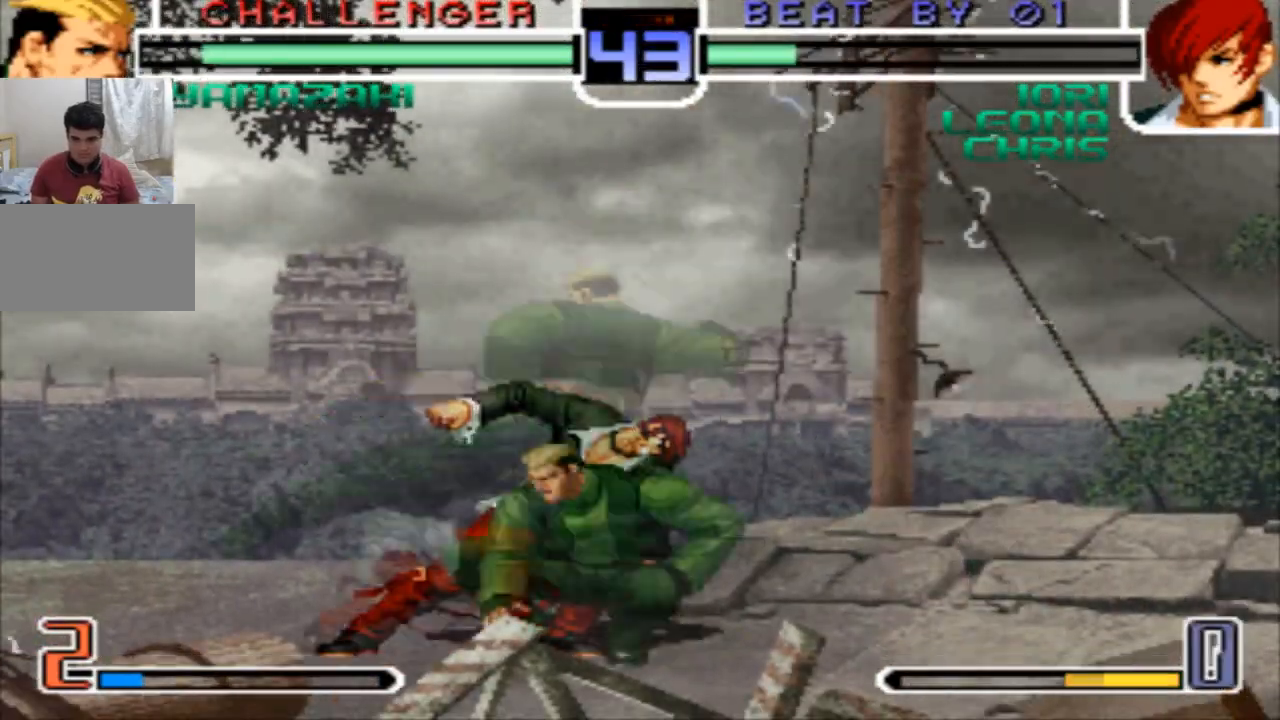
{"buttons": [], "left_stick": "center", "events": [[33, "TRIANGLE", "up"], [233, "SQUARE", "down"], [300, "SQUARE", "up"], [500, "left_stick", "center"]]}
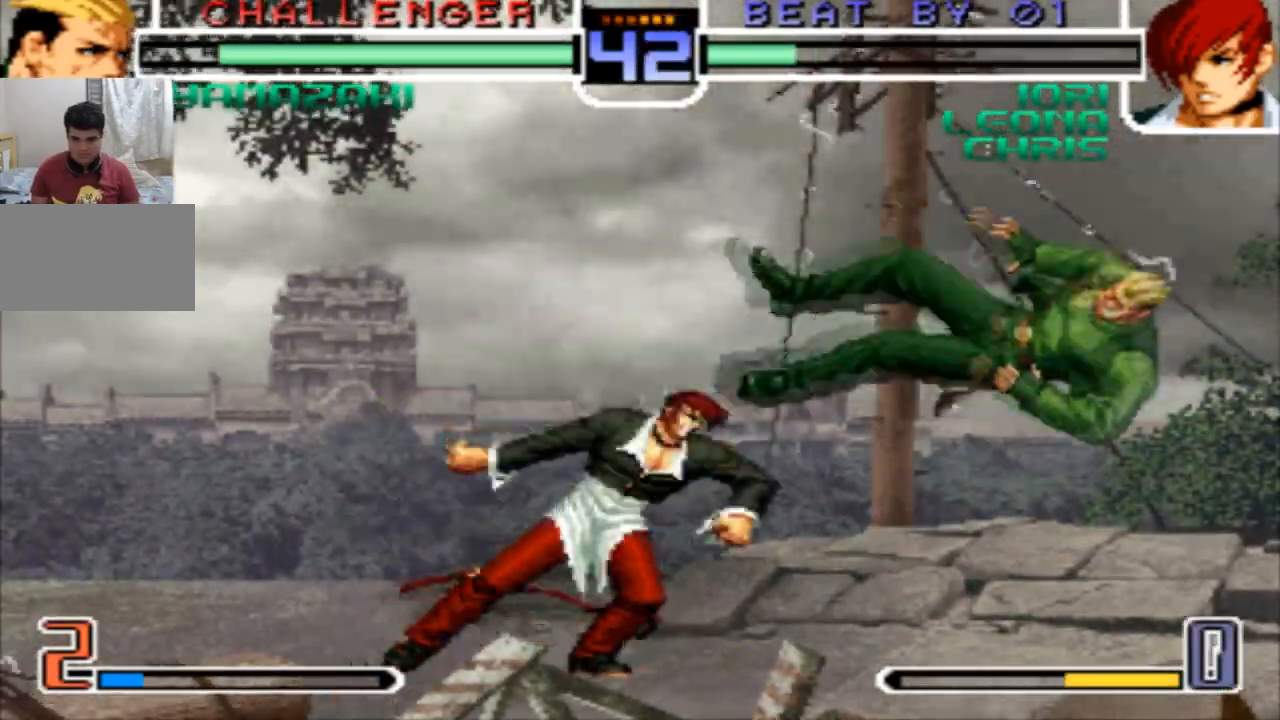
{"buttons": [], "left_stick": "center", "events": []}
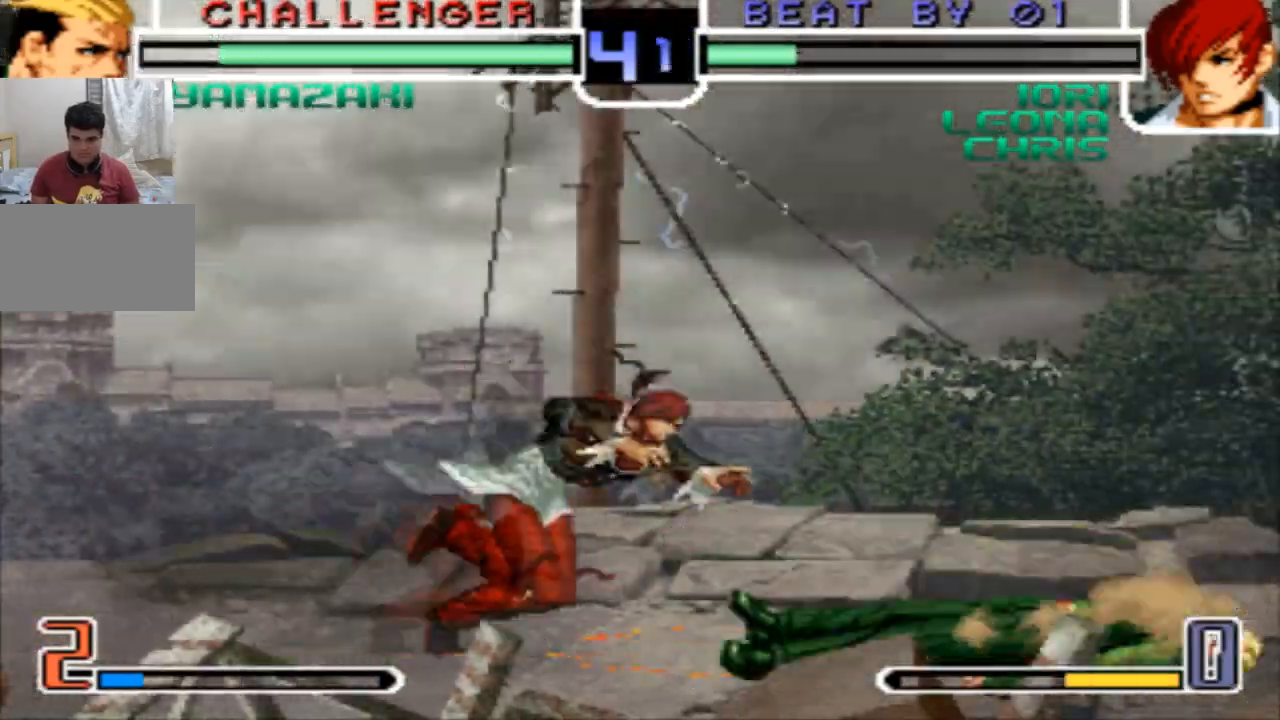
{"buttons": ["TRIANGLE"], "left_stick": "down-right", "events": [[267, "left_stick", "down-right"], [467, "TRIANGLE", "down"]]}
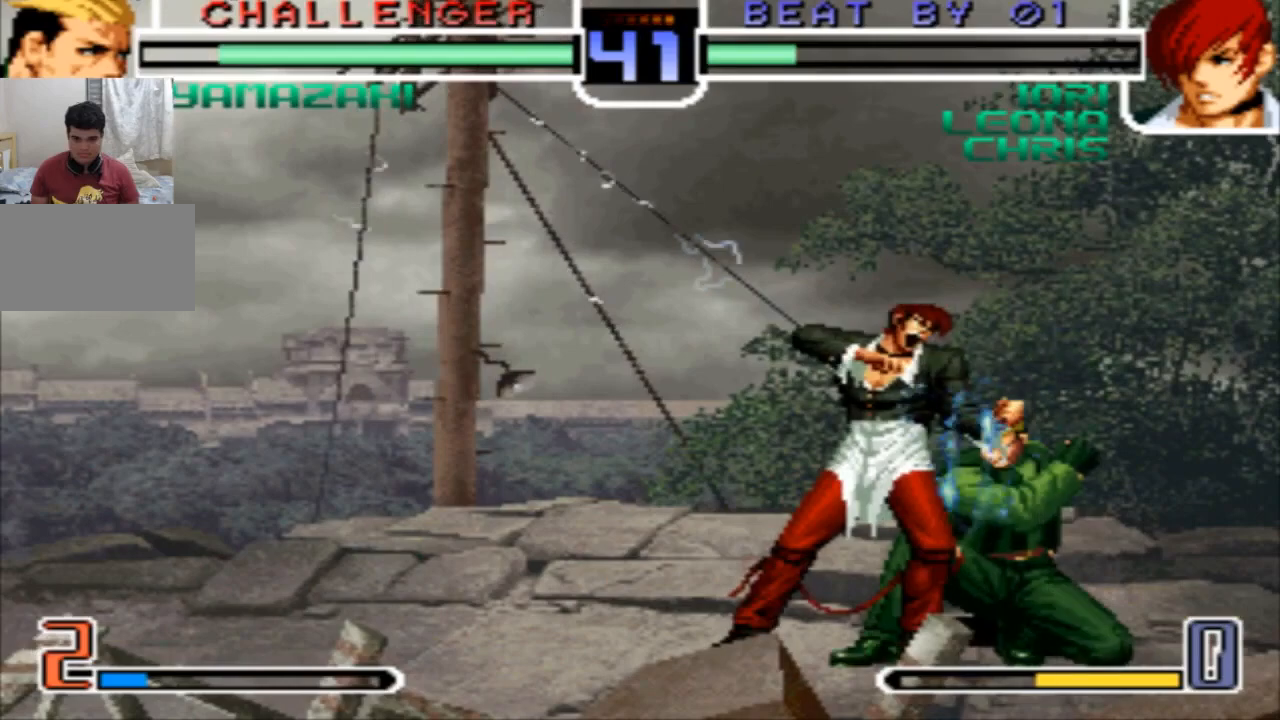
{"buttons": [], "left_stick": "down-right", "events": [[67, "TRIANGLE", "up"], [401, "left_stick", "center"], [467, "left_stick", "down-right"]]}
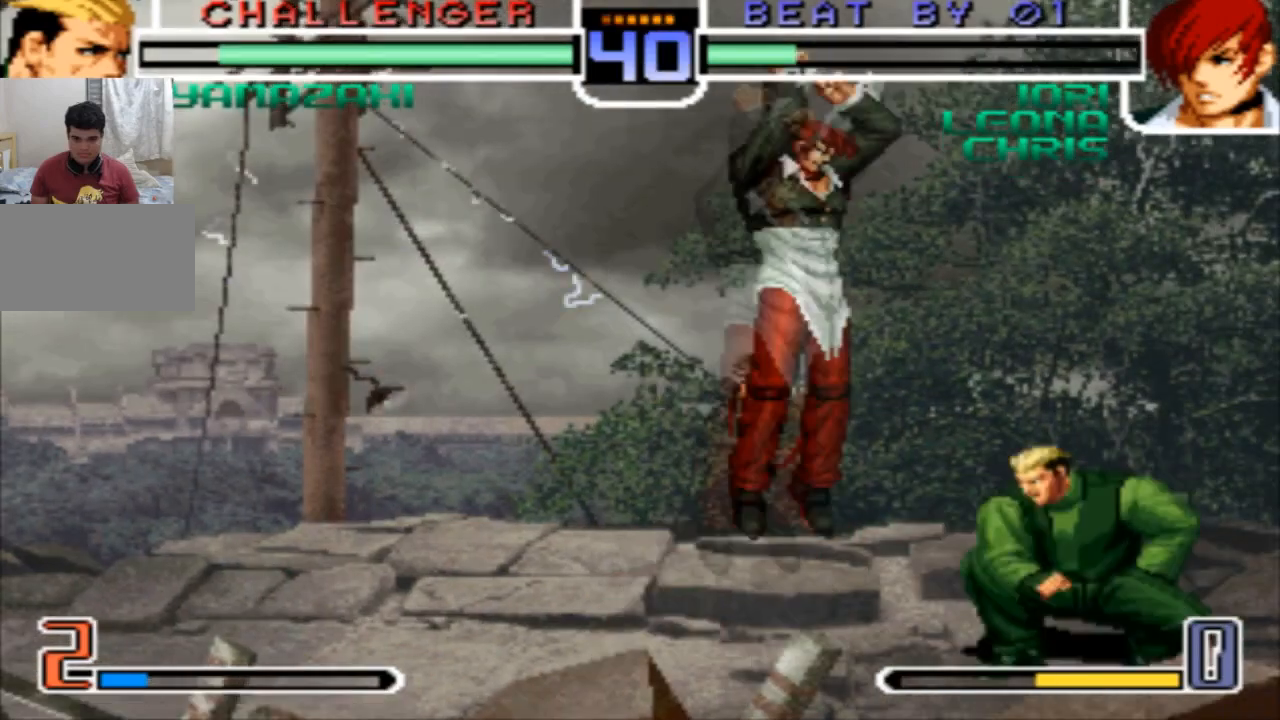
{"buttons": ["R1"], "left_stick": "left", "events": [[333, "R1", "down"], [333, "left_stick", "left"]]}
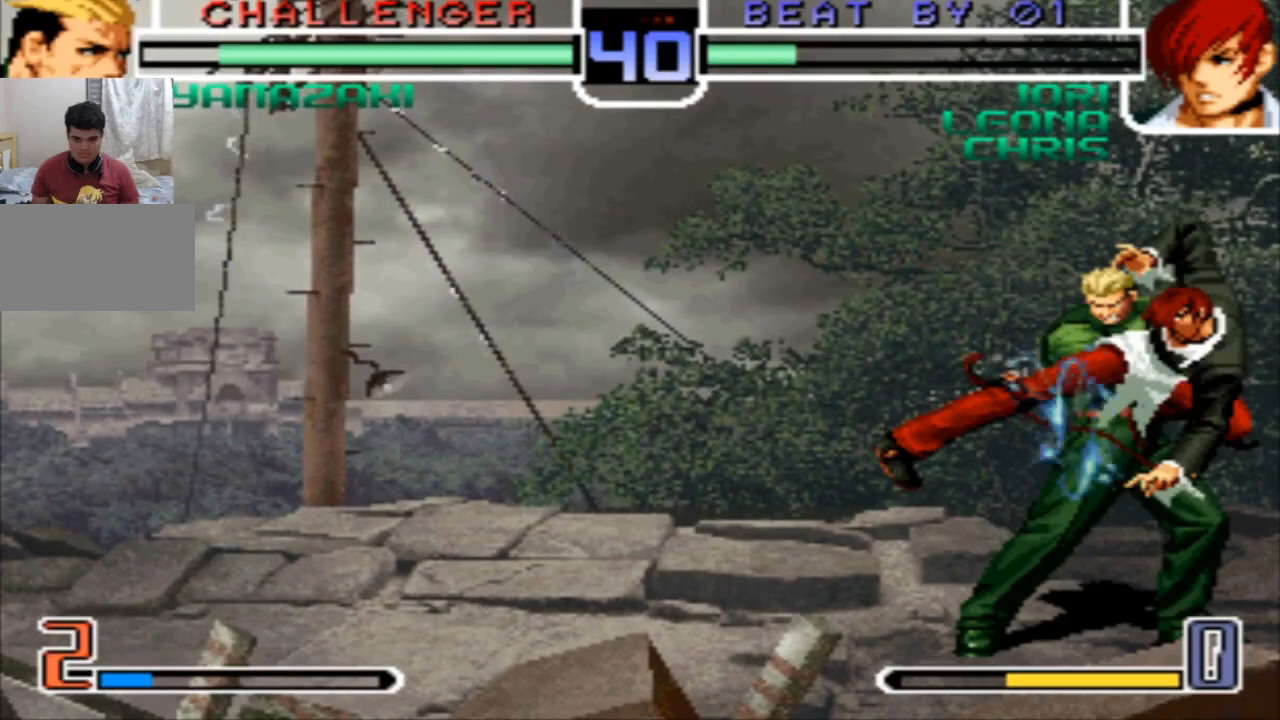
{"buttons": [], "left_stick": "down-left", "events": [[33, "R1", "up"], [134, "left_stick", "down-left"]]}
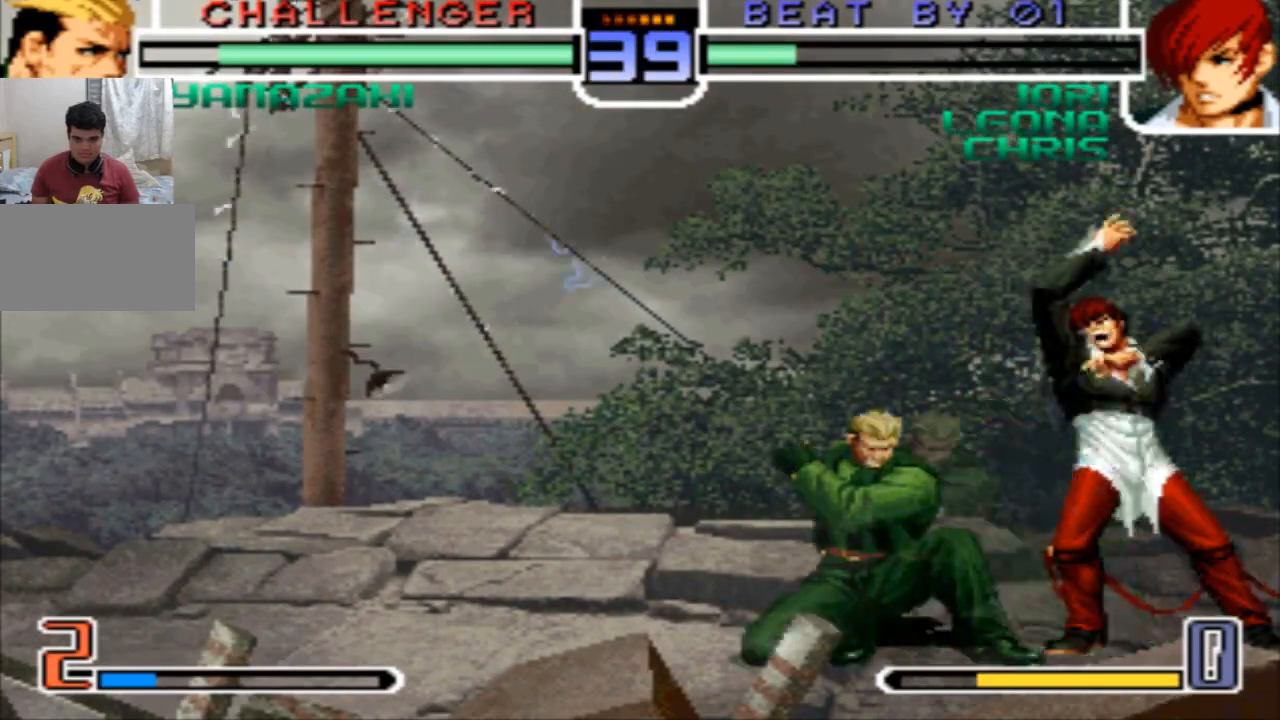
{"buttons": ["TRIANGLE"], "left_stick": "left", "events": [[267, "left_stick", "down"], [333, "R1", "down"], [400, "R1", "up"], [433, "left_stick", "left"], [500, "TRIANGLE", "down"]]}
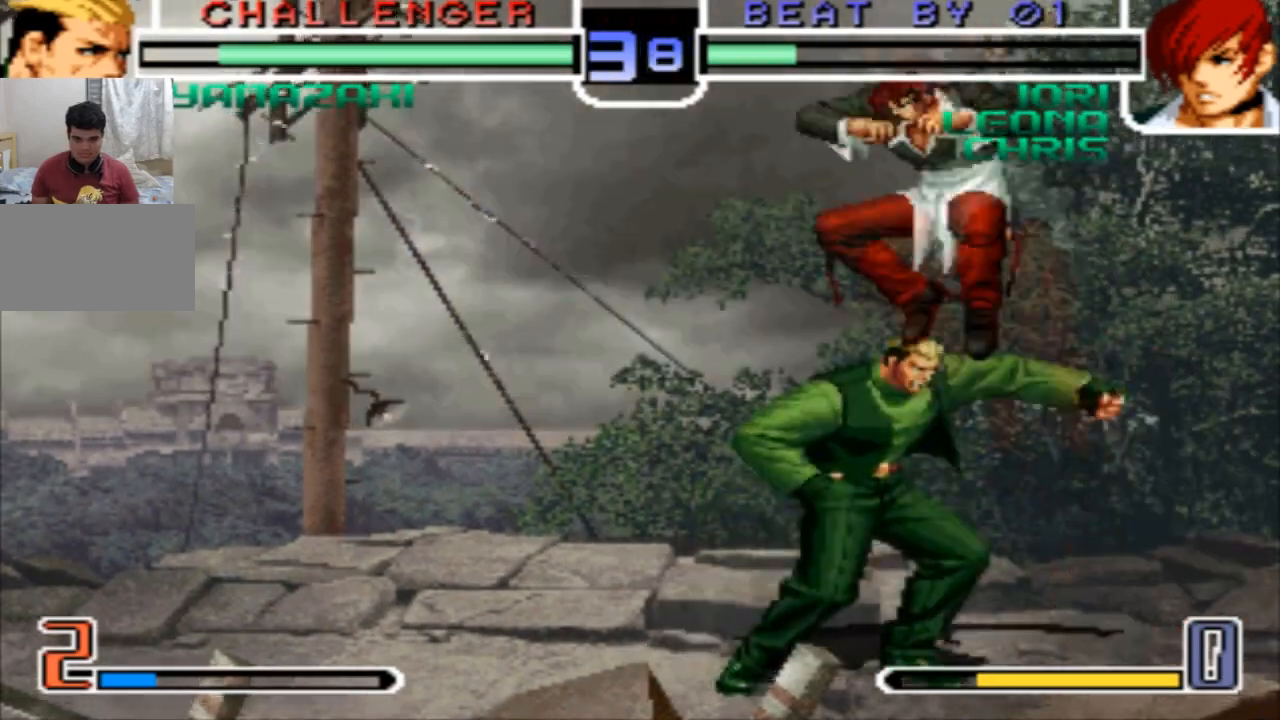
{"buttons": [], "left_stick": "down-right", "events": [[67, "TRIANGLE", "up"], [200, "TRIANGLE", "down"], [267, "CROSS", "down"], [367, "CROSS", "up"], [400, "TRIANGLE", "up"], [434, "left_stick", "down-right"]]}
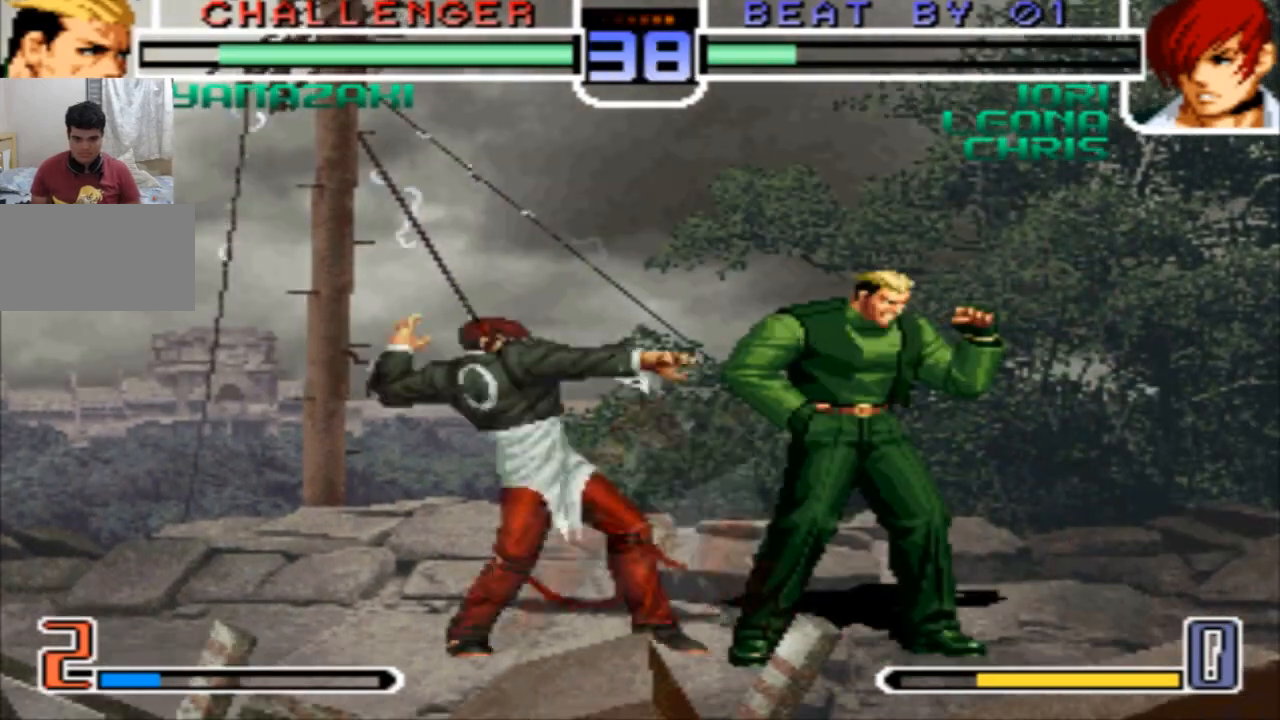
{"buttons": [], "left_stick": "down-right", "events": []}
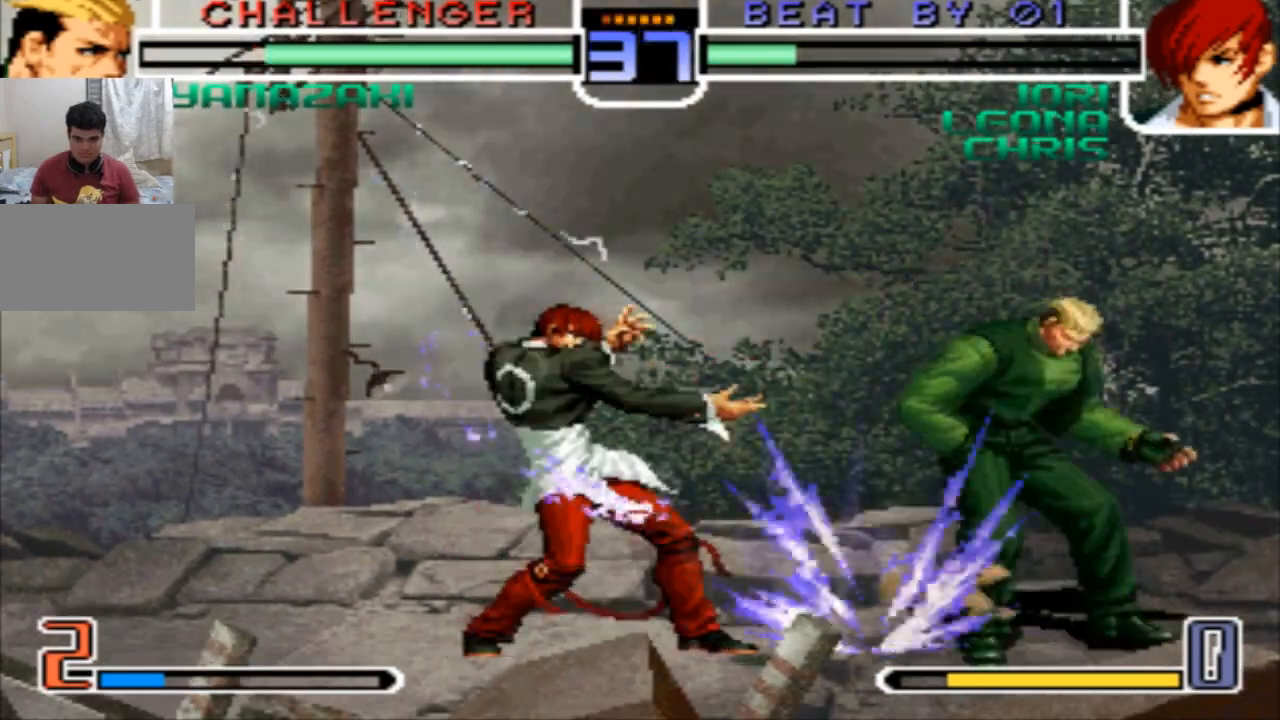
{"buttons": [], "left_stick": "left", "events": [[501, "left_stick", "left"]]}
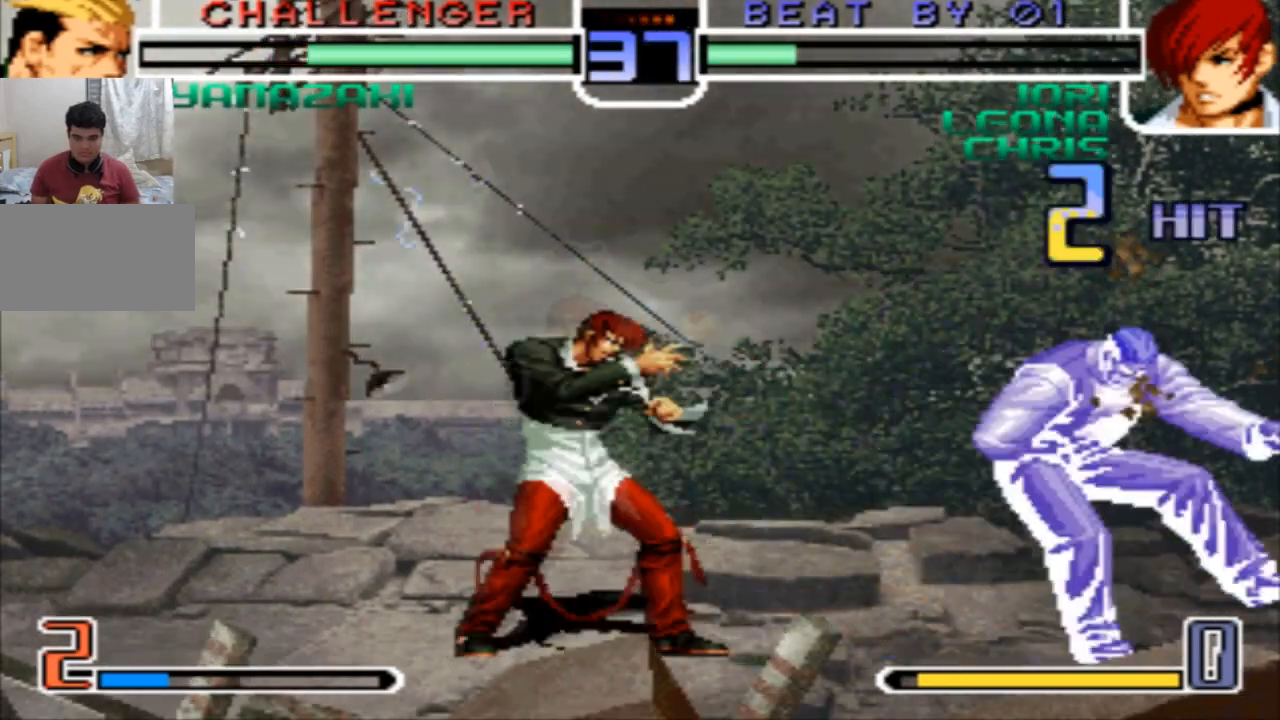
{"buttons": [], "left_stick": "center", "events": [[66, "left_stick", "down"], [166, "TRIANGLE", "down"], [166, "left_stick", "right"], [233, "left_stick", "center"], [267, "TRIANGLE", "up"]]}
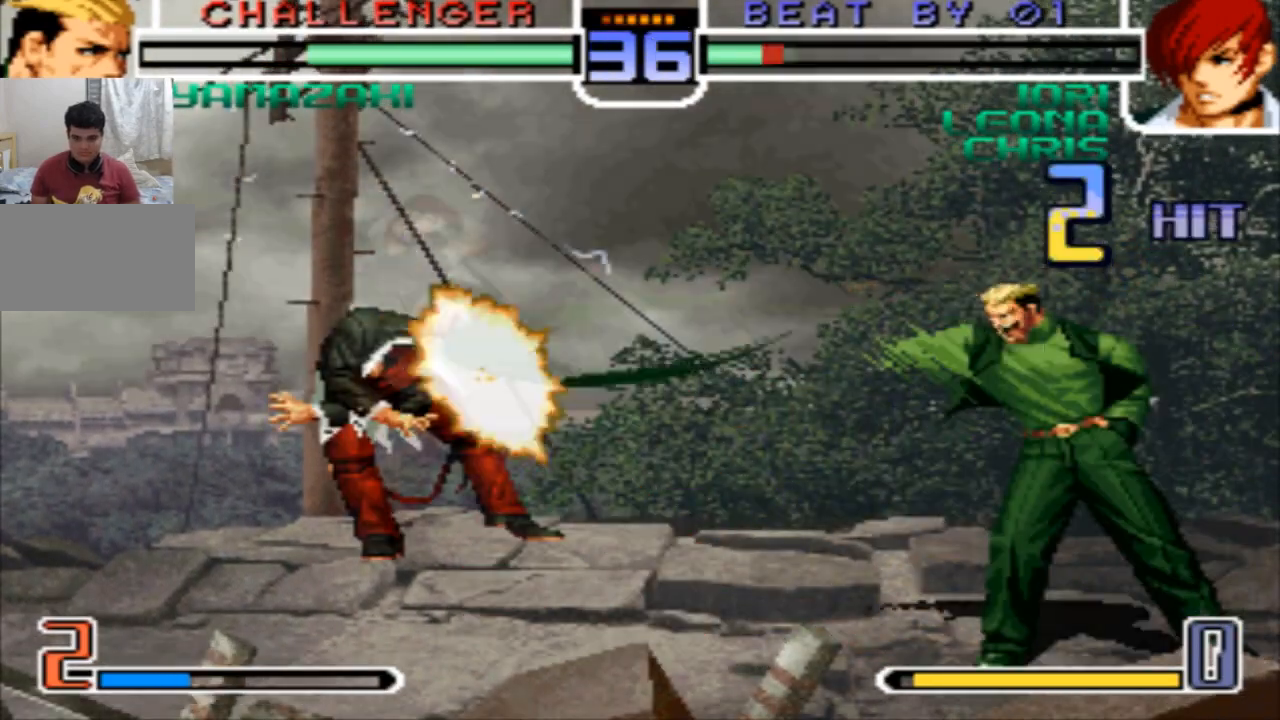
{"buttons": [], "left_stick": "left", "events": [[467, "left_stick", "left"]]}
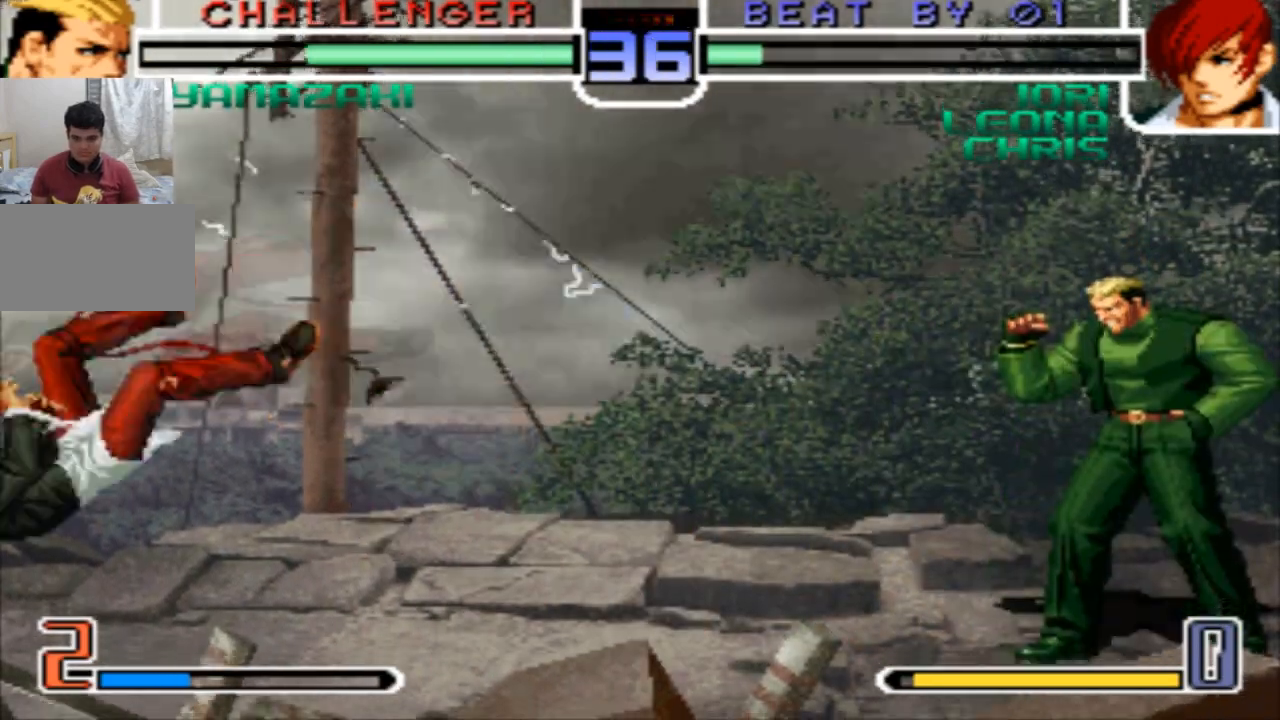
{"buttons": [], "left_stick": "left", "events": [[33, "left_stick", "center"], [100, "left_stick", "left"], [166, "left_stick", "center"], [233, "left_stick", "left"]]}
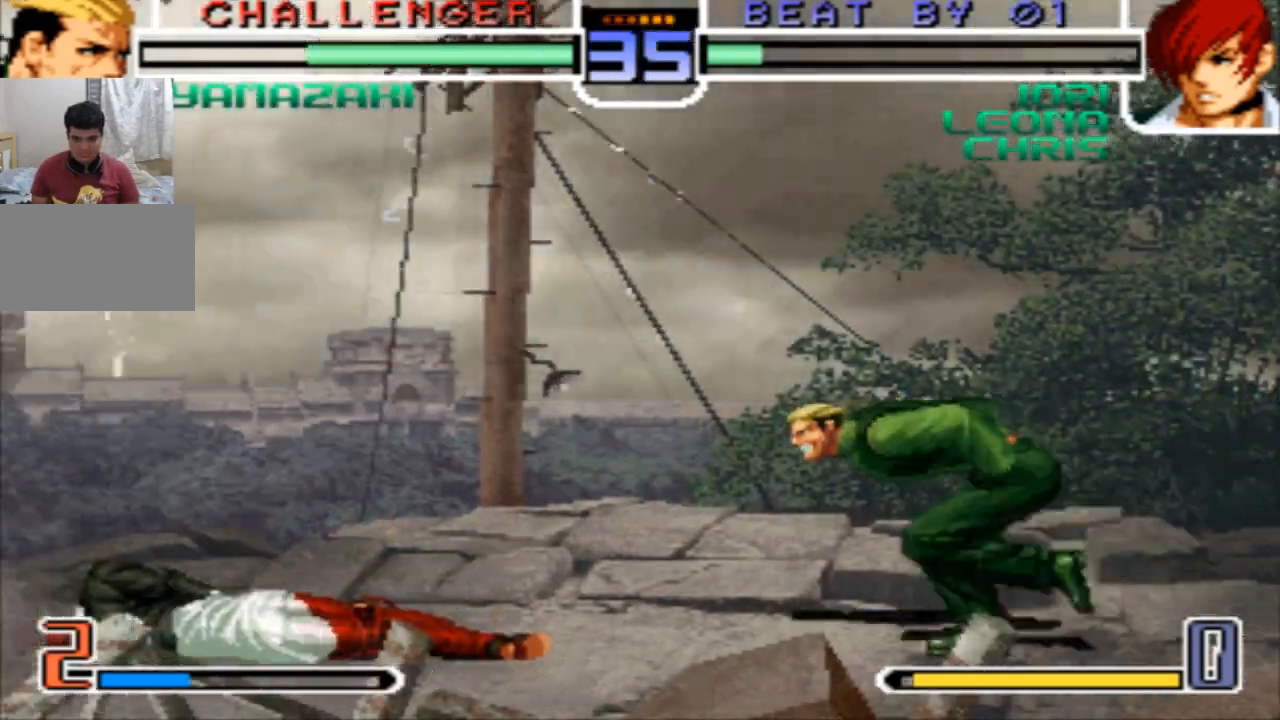
{"buttons": [], "left_stick": "down-right", "events": [[267, "left_stick", "down-right"], [401, "CROSS", "down"], [467, "CROSS", "up"]]}
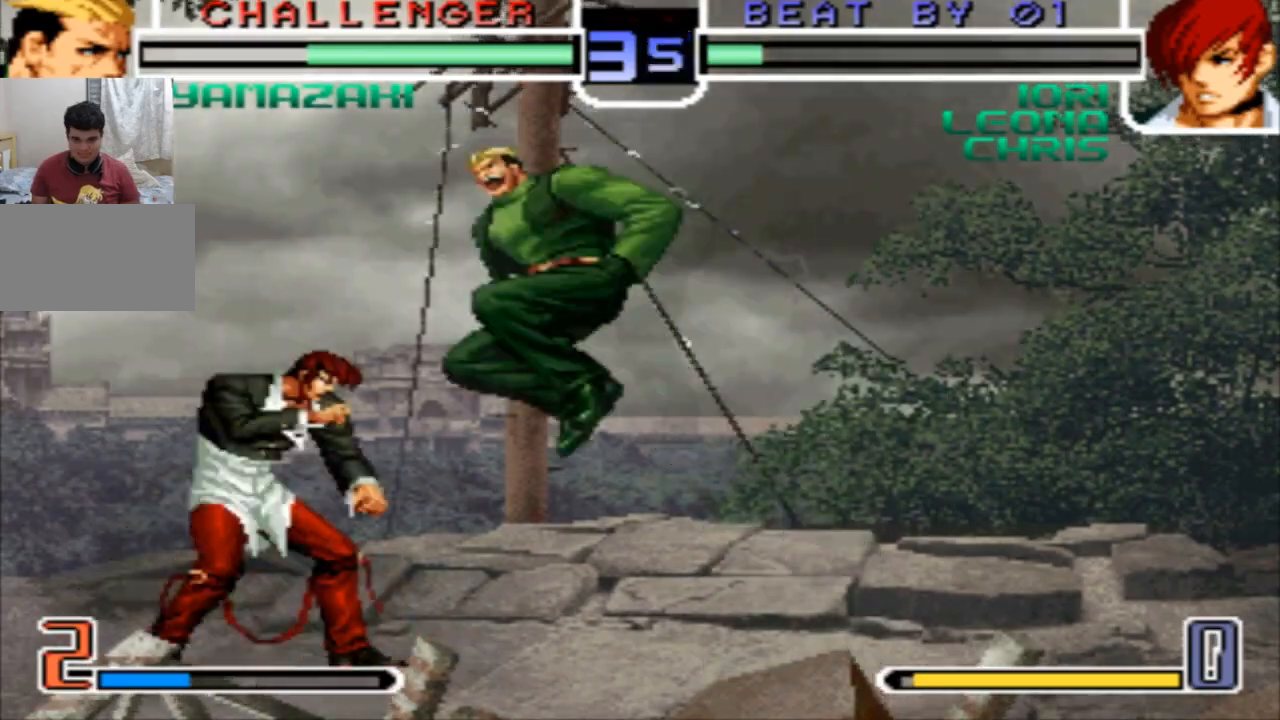
{"buttons": [], "left_stick": "left", "events": [[267, "left_stick", "center"], [334, "left_stick", "left"], [401, "left_stick", "center"], [467, "left_stick", "left"]]}
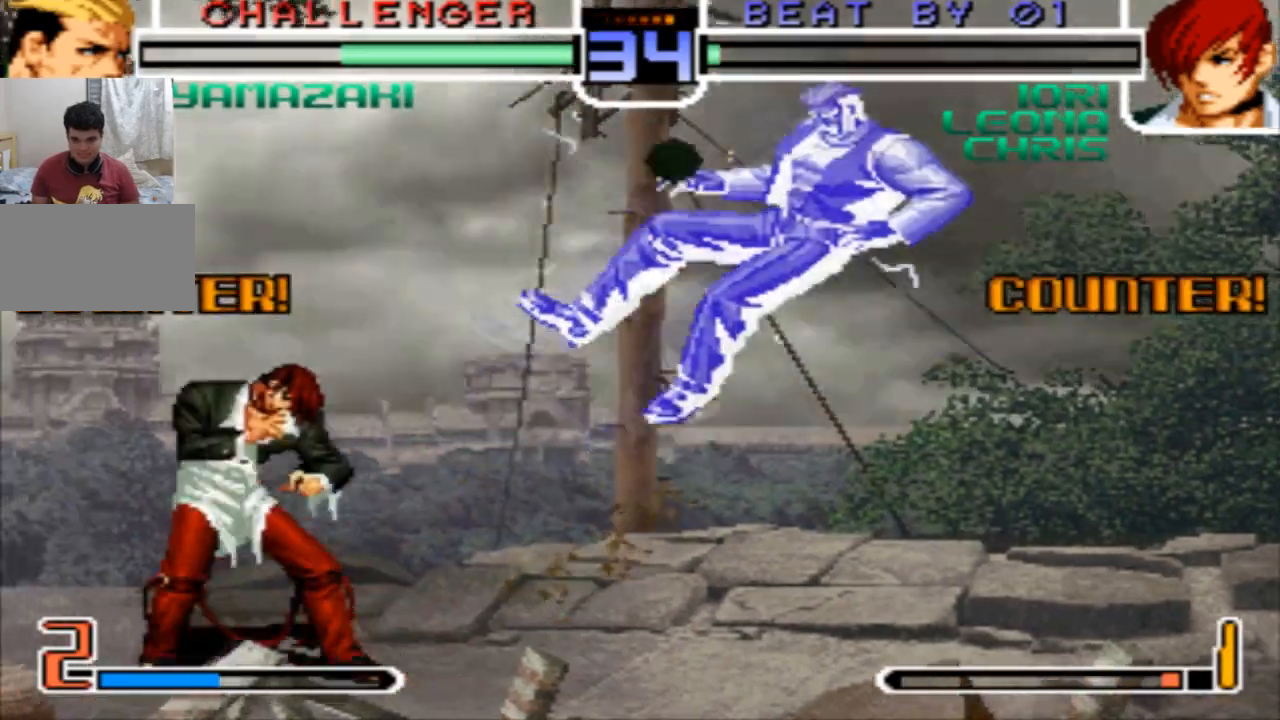
{"buttons": [], "left_stick": "center", "events": [[133, "left_stick", "center"], [300, "SQUARE", "down"], [300, "TRIANGLE", "down"], [434, "SQUARE", "up"], [434, "TRIANGLE", "up"]]}
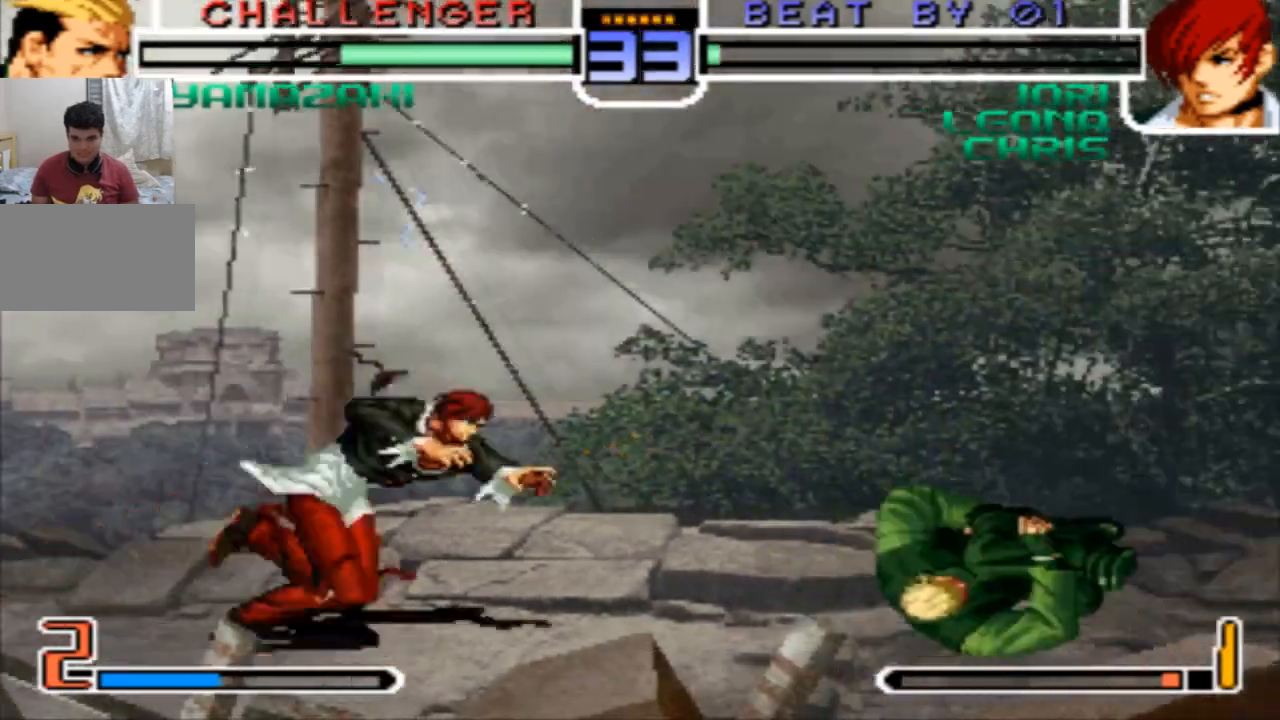
{"buttons": [], "left_stick": "down-right"}
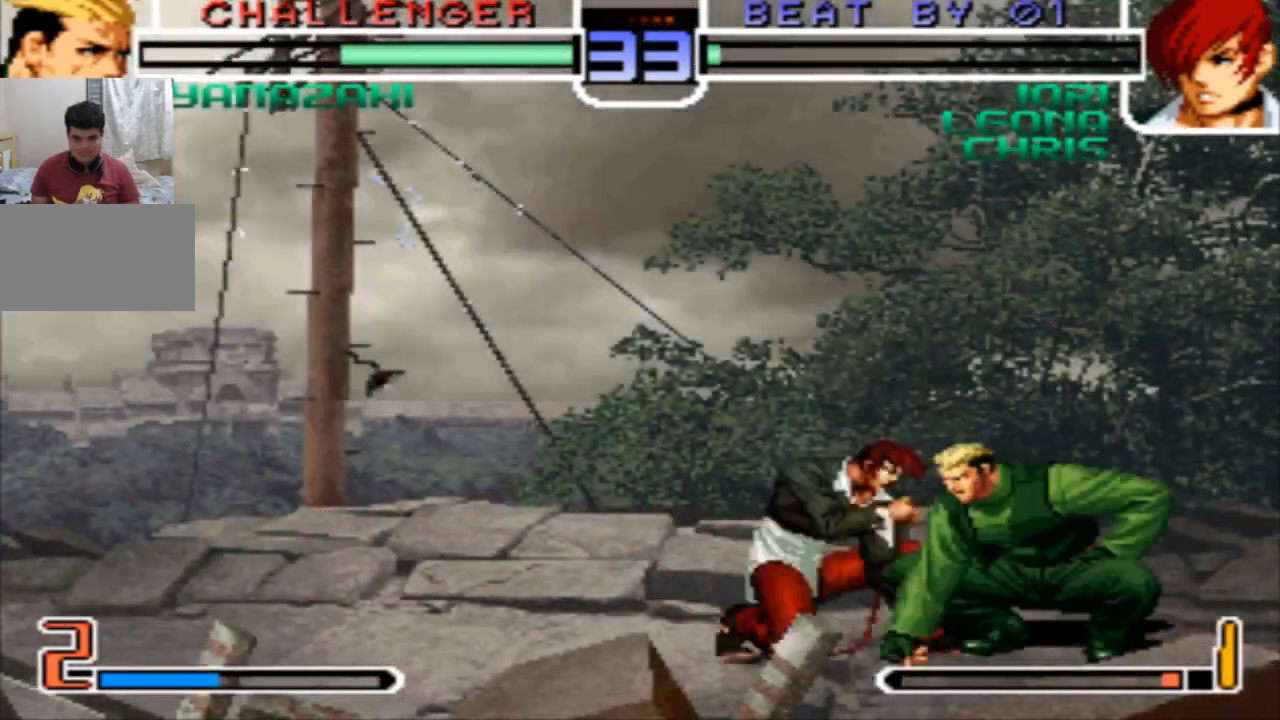
{"buttons": ["SQUARE"], "left_stick": "down-right", "events": [[167, "SQUARE", "down"], [233, "SQUARE", "up"], [467, "SQUARE", "down"]]}
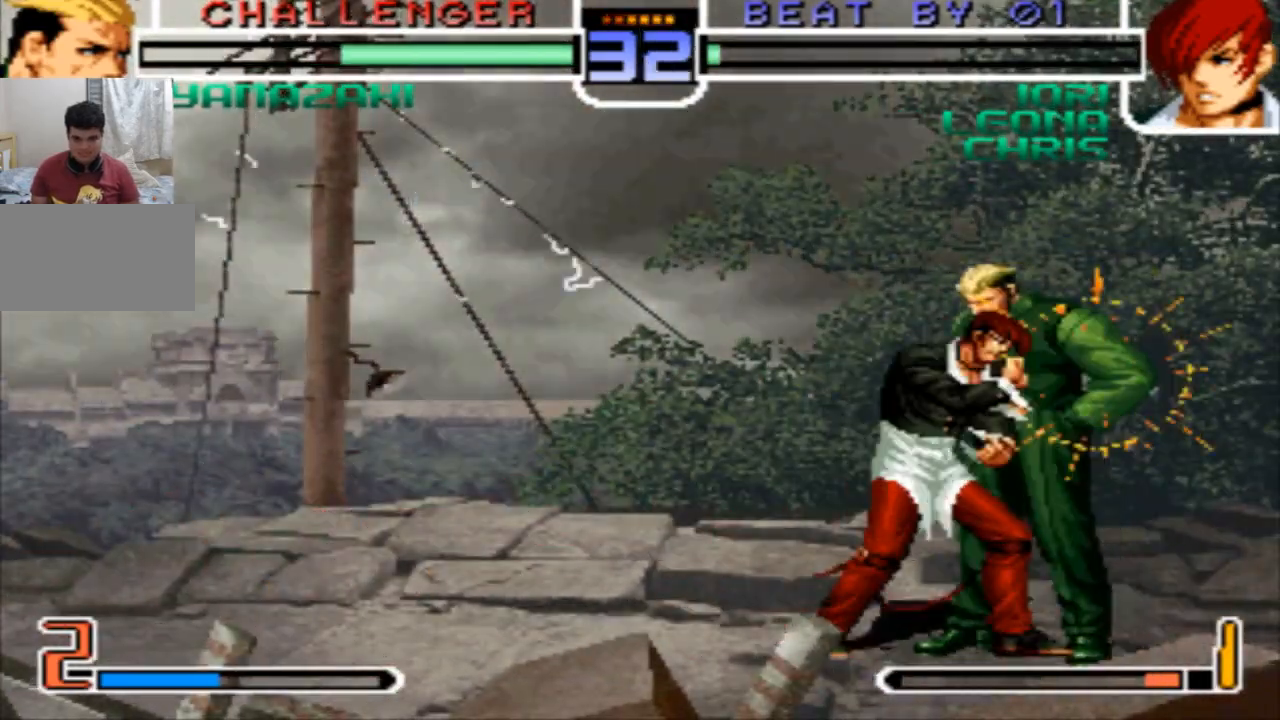
{"buttons": [], "left_stick": "down-right", "events": [[34, "SQUARE", "up"], [100, "SQUARE", "down"], [167, "SQUARE", "up"], [234, "SQUARE", "down"], [267, "SQUARE", "up"], [334, "SQUARE", "down"], [367, "SQUARE", "up"], [434, "SQUARE", "down"], [467, "SQUARE", "up"]]}
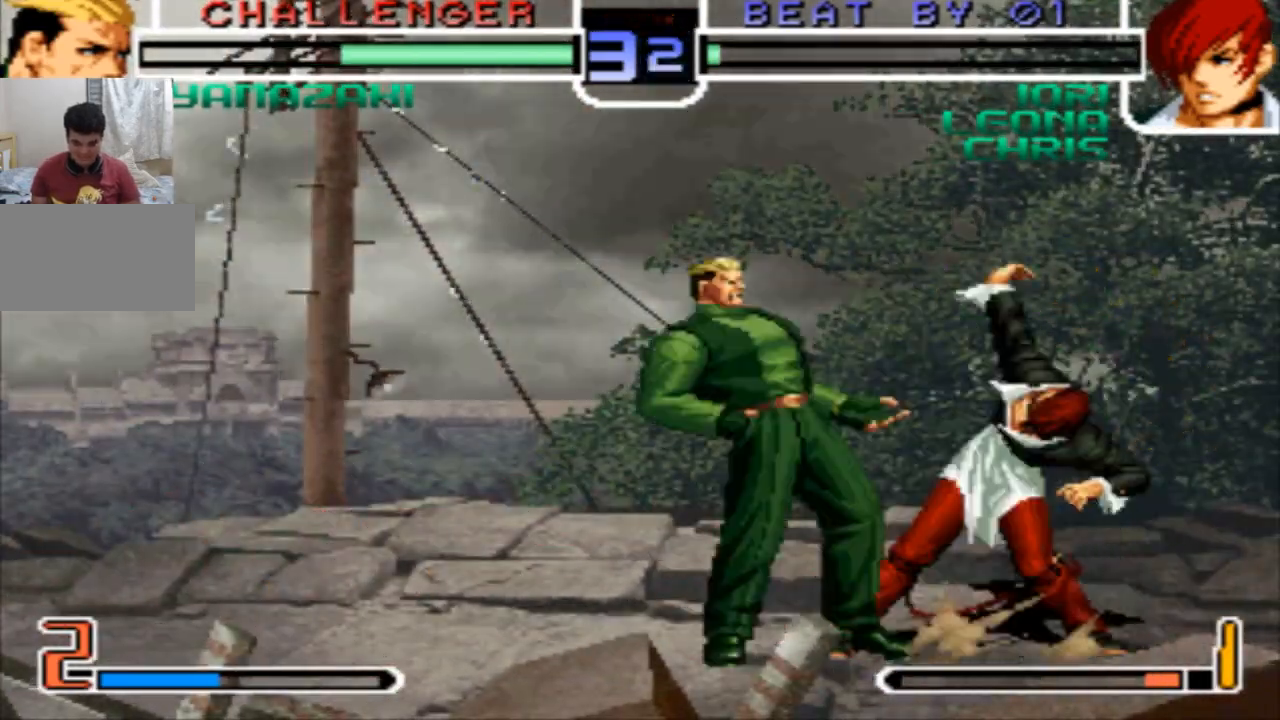
{"buttons": [], "left_stick": "left", "events": [[33, "SQUARE", "down"], [100, "SQUARE", "up"], [167, "left_stick", "left"]]}
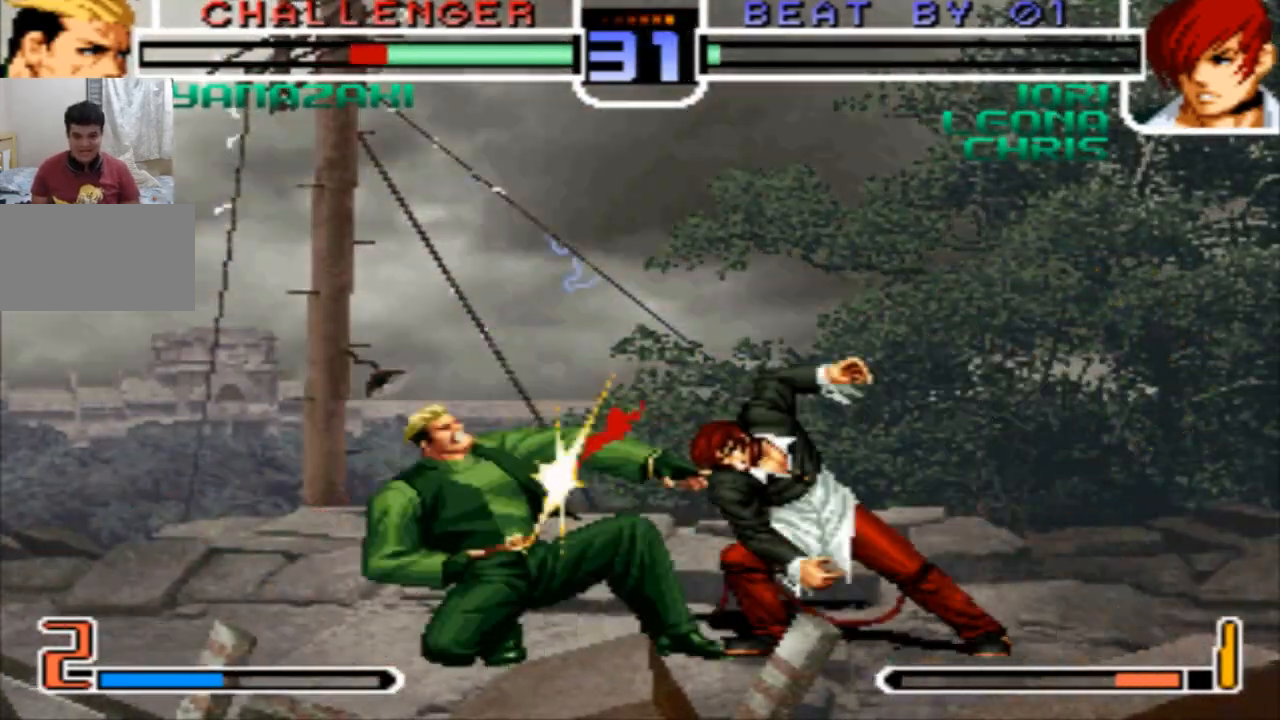
{"buttons": [], "left_stick": "left", "events": []}
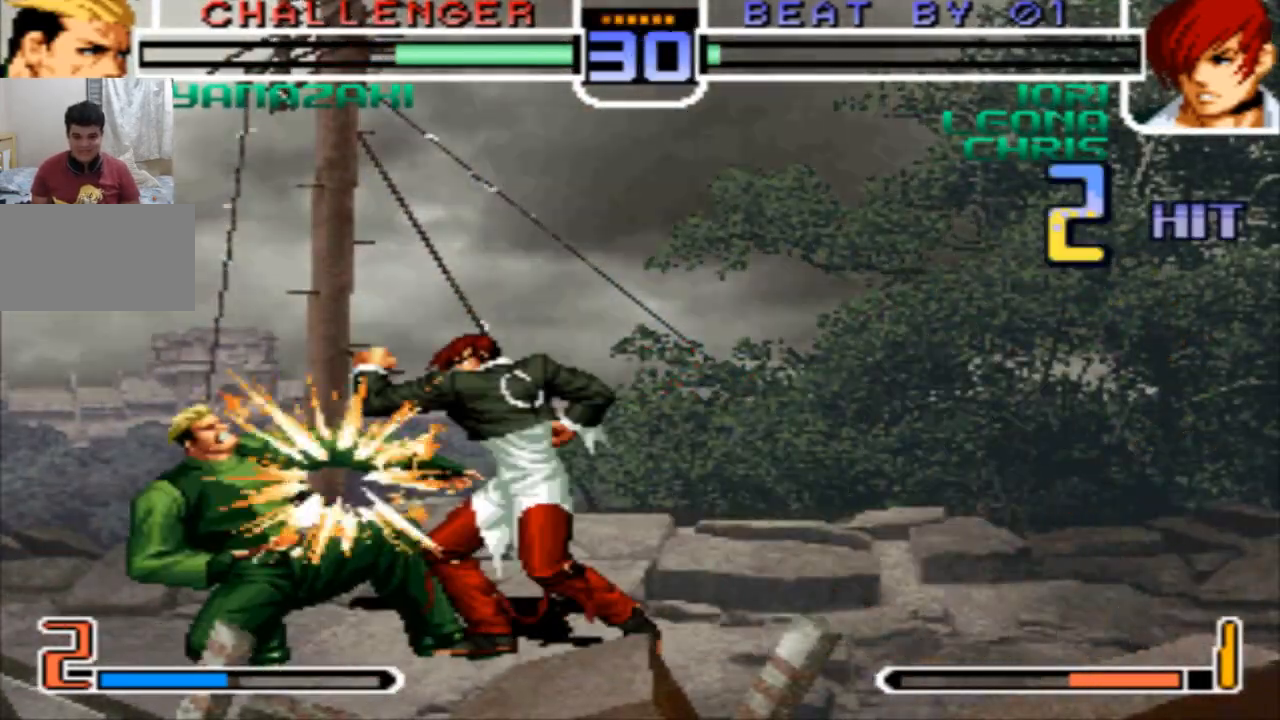
{"buttons": ["CROSS", "SQUARE"], "left_stick": "center", "events": [[133, "SQUARE", "down"], [200, "SQUARE", "up"], [200, "left_stick", "center"], [300, "SQUARE", "down"], [333, "SQUARE", "up"], [367, "CROSS", "down"], [400, "CROSS", "up"], [434, "SQUARE", "down"], [500, "CROSS", "down"]]}
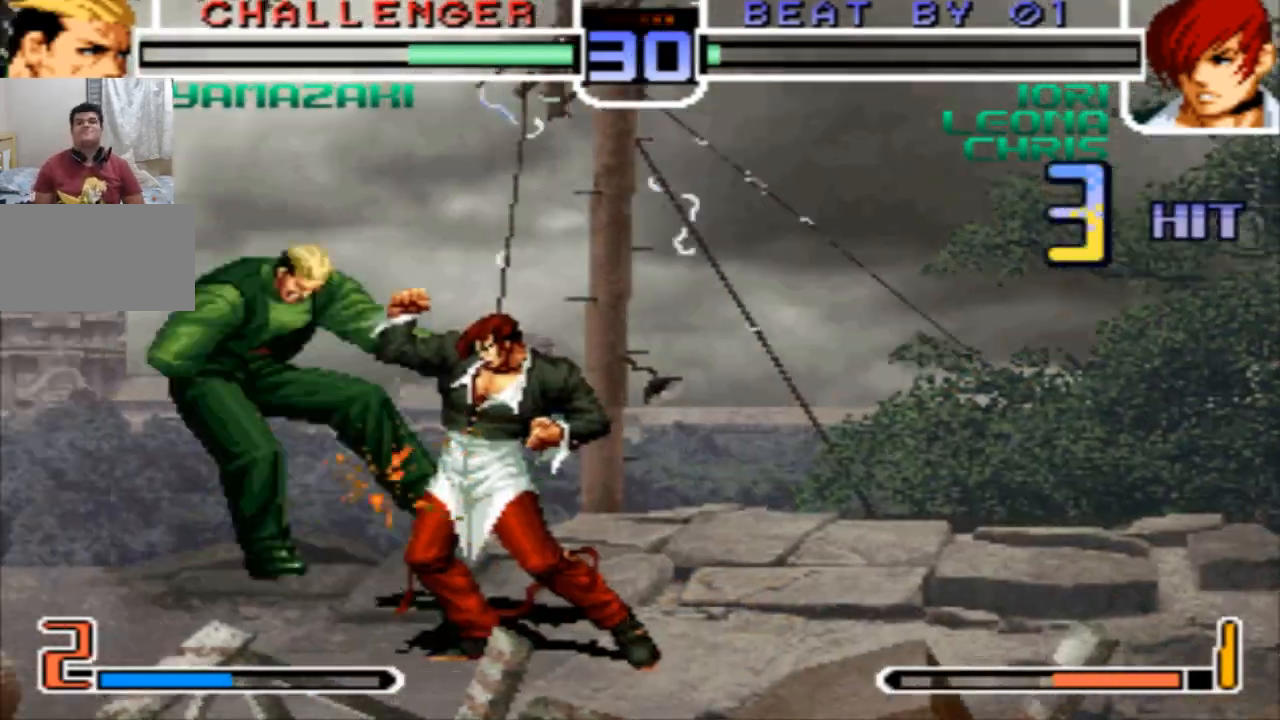
{"buttons": [], "left_stick": "center", "events": [[67, "CROSS", "up"], [67, "SQUARE", "up"], [267, "CROSS", "down"], [267, "SQUARE", "down"], [334, "CROSS", "up"], [334, "SQUARE", "up"]]}
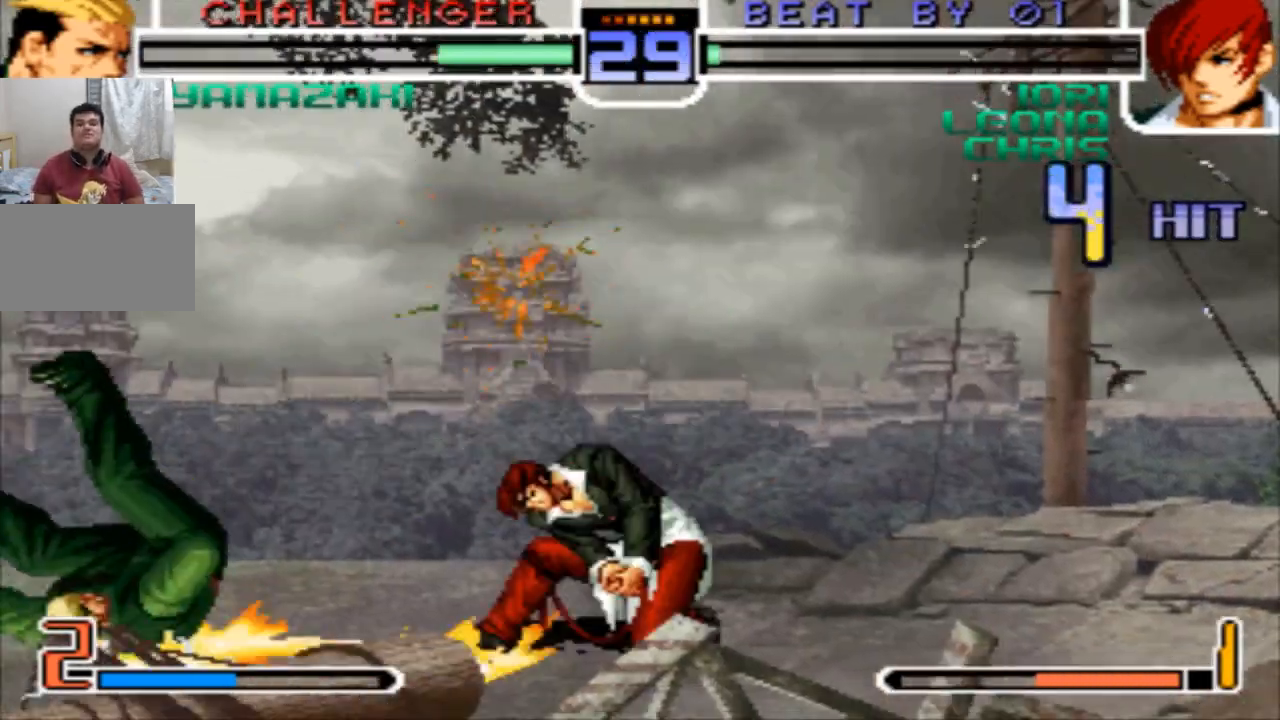
{"buttons": [], "left_stick": "center", "events": []}
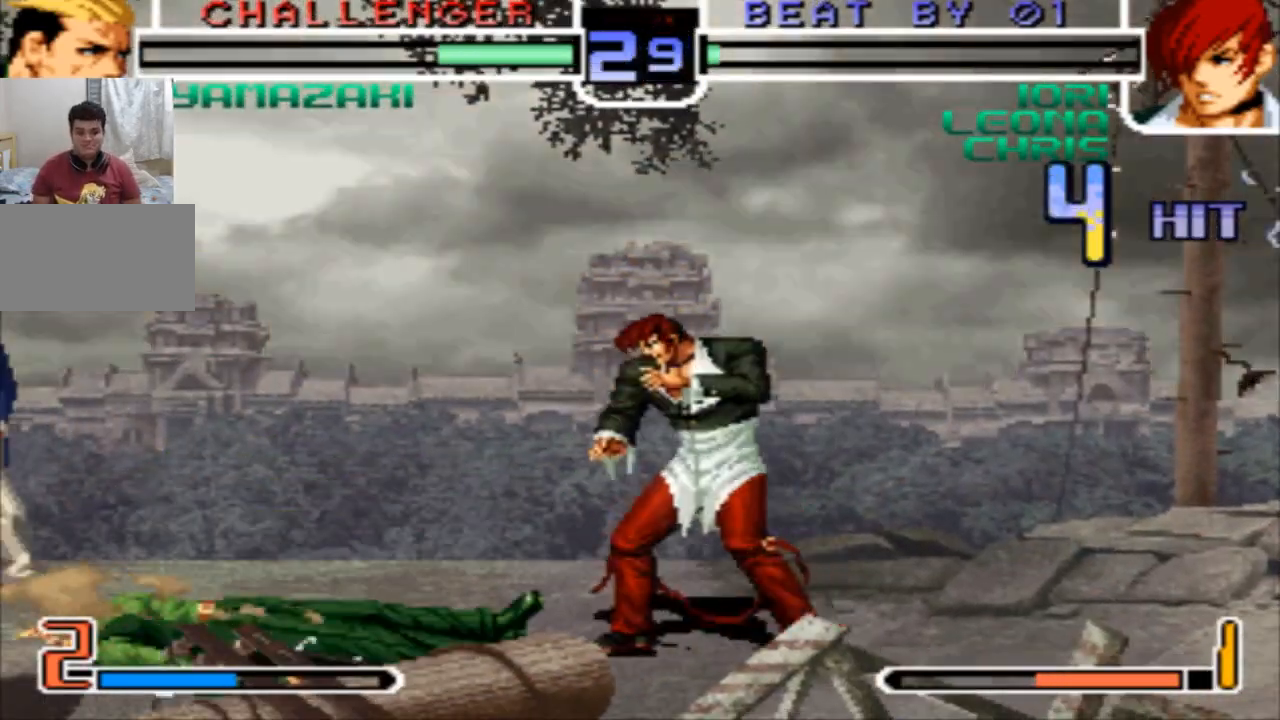
{"buttons": [], "left_stick": "up-left", "events": [[301, "left_stick", "down"], [434, "R1", "down"], [434, "left_stick", "up-left"], [501, "R1", "up"]]}
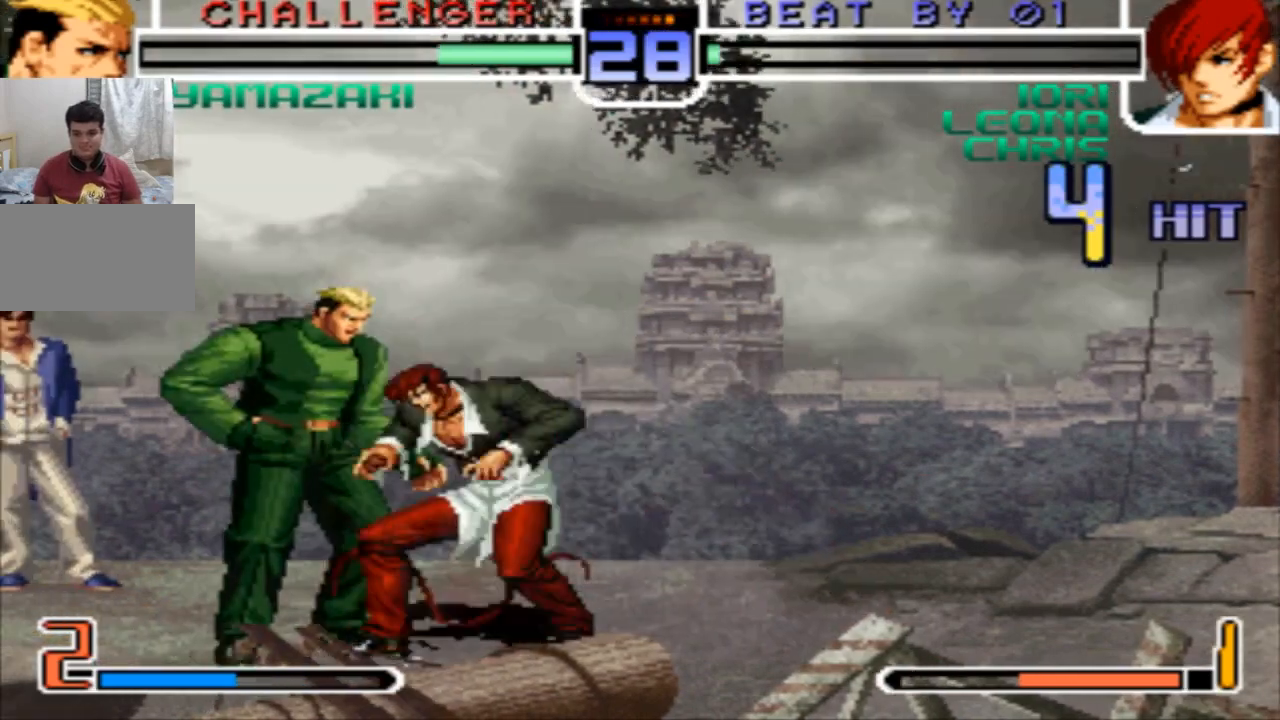
{"buttons": [], "left_stick": "center", "events": [[33, "R1", "down"], [66, "R1", "up"], [133, "R1", "down"], [200, "R1", "up"], [434, "left_stick", "center"]]}
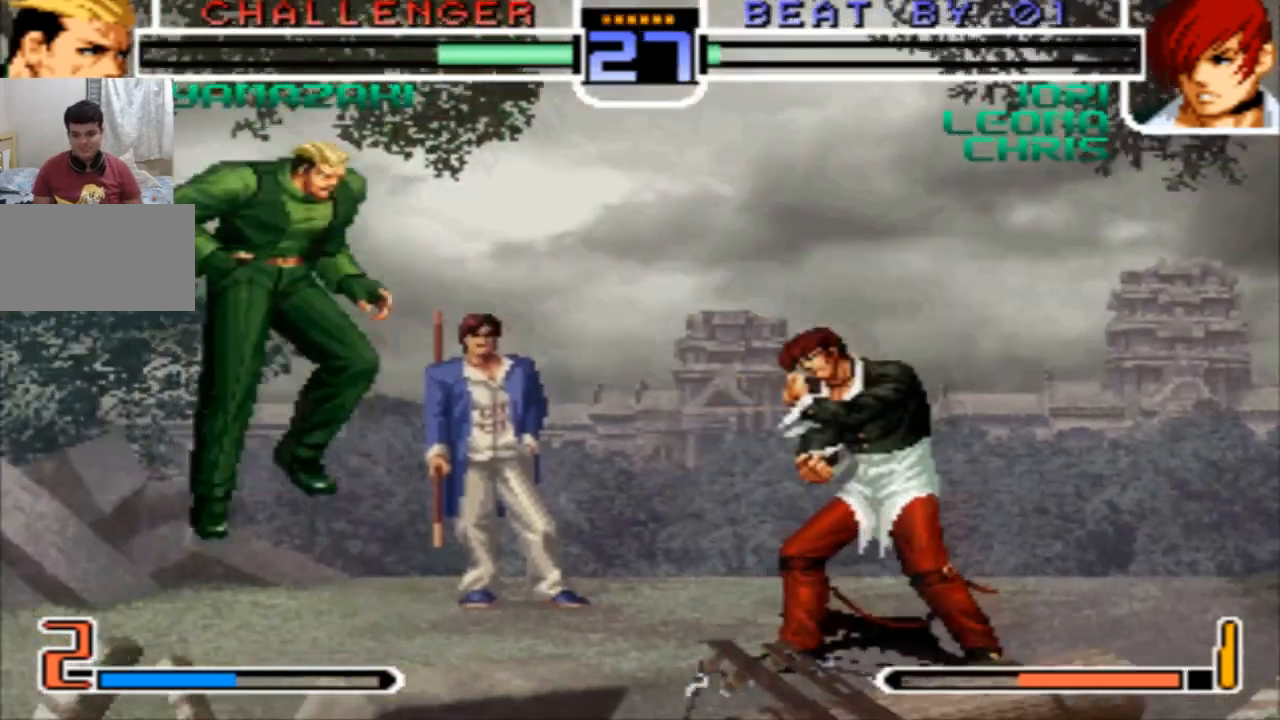
{"buttons": ["TRIANGLE"], "left_stick": "left"}
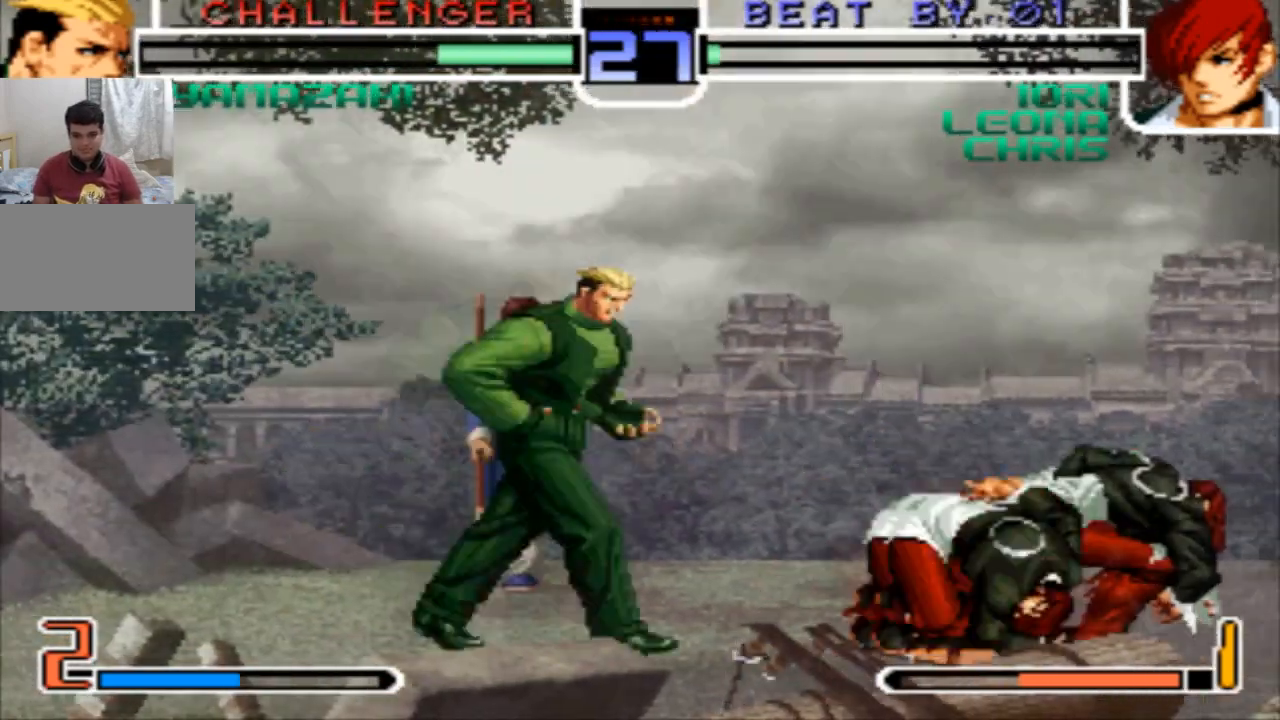
{"buttons": [], "left_stick": "left", "events": [[66, "TRIANGLE", "up"]]}